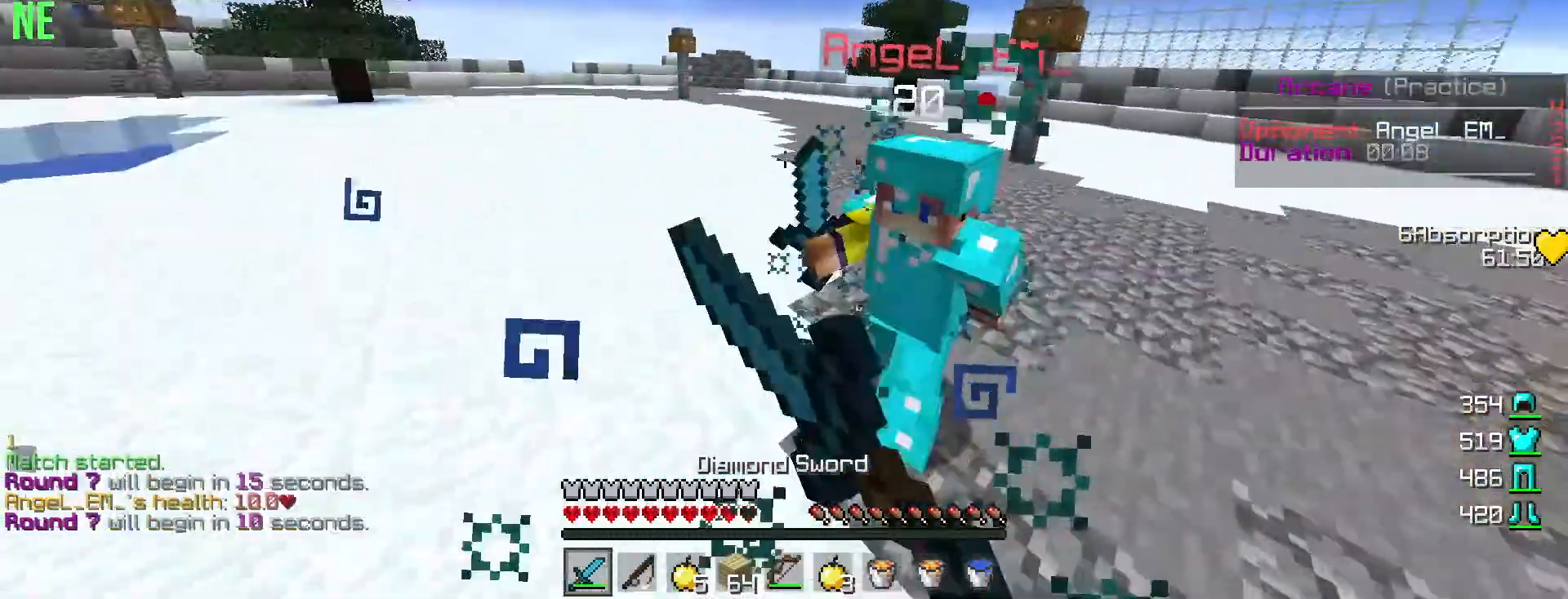
Gameplay with keyboard and mouse; each line is a JSON object with the keys and mouse buttons held at the frame after it. "events" lists presses ("down") and releases ("up") of "a", "d", "s", "w", "mouse_left" and "mouse_right" between this image and that frame as [ms after this image, input, new state], when the widget could be followed in between. "mouse_left", "mouse_right" = the "left", "right" buttons of the "mouse" list. No other keys are recorded. Fast repeated clicks can show as one long hold. Mouse movement is not recorded.
{"keys": ["d", "w"], "mouse": [], "events": [[50, "mouse_left", "down"], [150, "mouse_left", "up"], [166, "w", "down"], [217, "mouse_left", "down"], [317, "mouse_left", "up"], [383, "mouse_left", "down"], [417, "d", "down"], [467, "a", "up"], [483, "mouse_left", "up"]]}
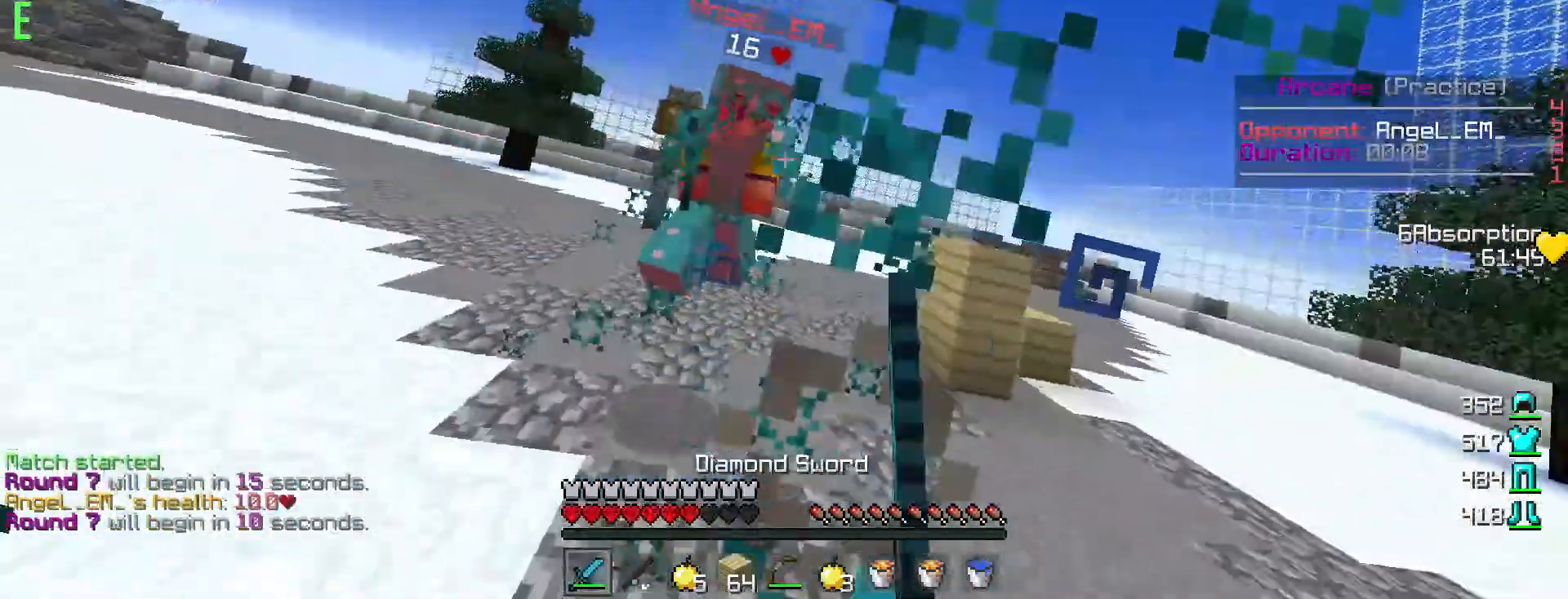
{"keys": ["d", "w"], "mouse": ["left"], "events": [[33, "mouse_left", "down"], [134, "mouse_left", "up"], [217, "mouse_left", "down"], [300, "mouse_left", "up"], [367, "mouse_left", "down"]]}
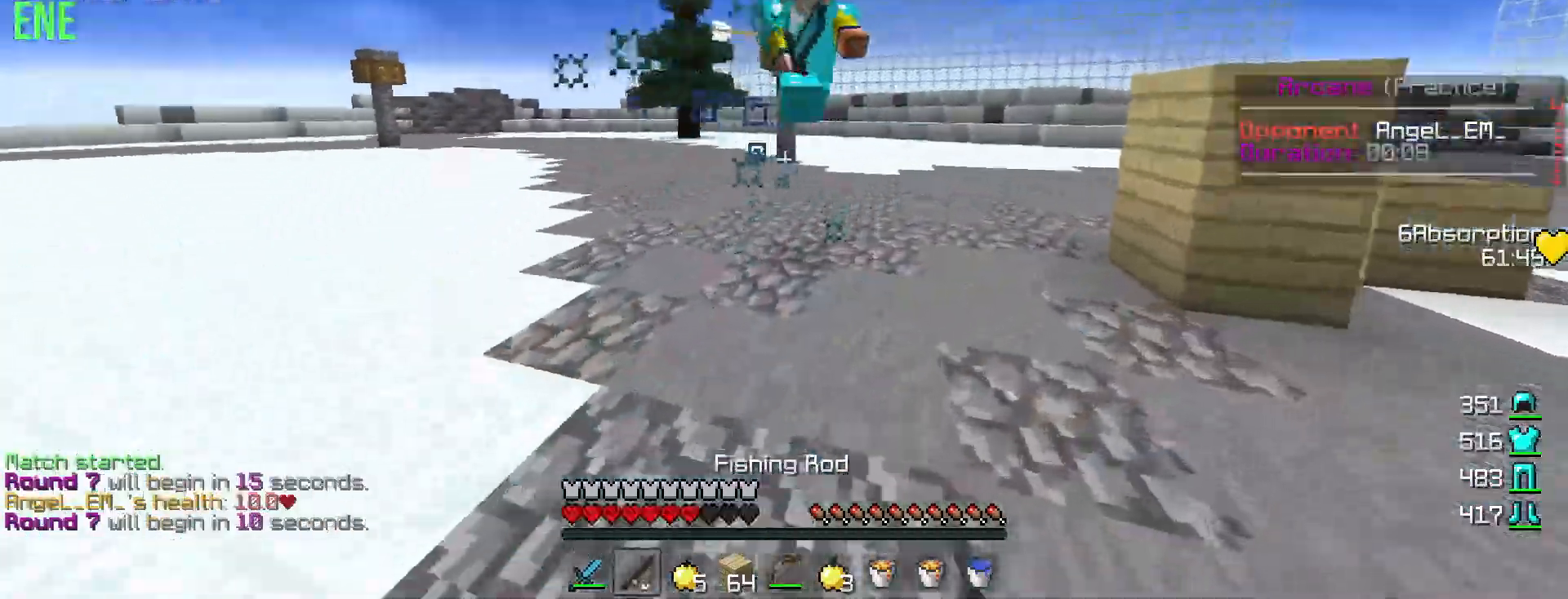
{"keys": ["a", "w"], "mouse": ["left"], "events": [[50, "mouse_left", "up"], [100, "mouse_left", "down"], [217, "mouse_left", "up"], [283, "mouse_left", "down"], [383, "mouse_left", "up"], [433, "mouse_left", "down"], [467, "a", "down"], [500, "d", "up"]]}
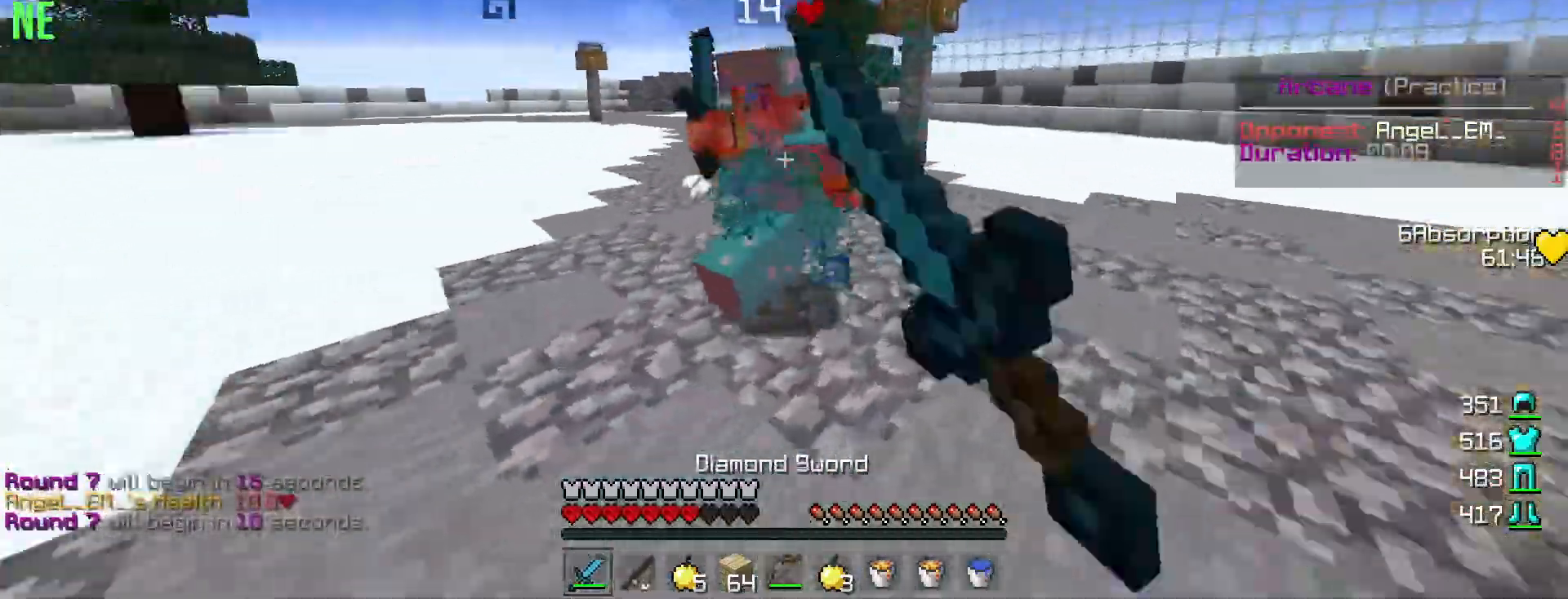
{"keys": ["a", "w"], "mouse": ["left"], "events": [[50, "mouse_left", "up"], [67, "w", "up"], [117, "mouse_left", "down"], [217, "mouse_left", "up"], [284, "mouse_left", "down"], [284, "w", "down"], [384, "mouse_left", "up"], [434, "mouse_left", "down"]]}
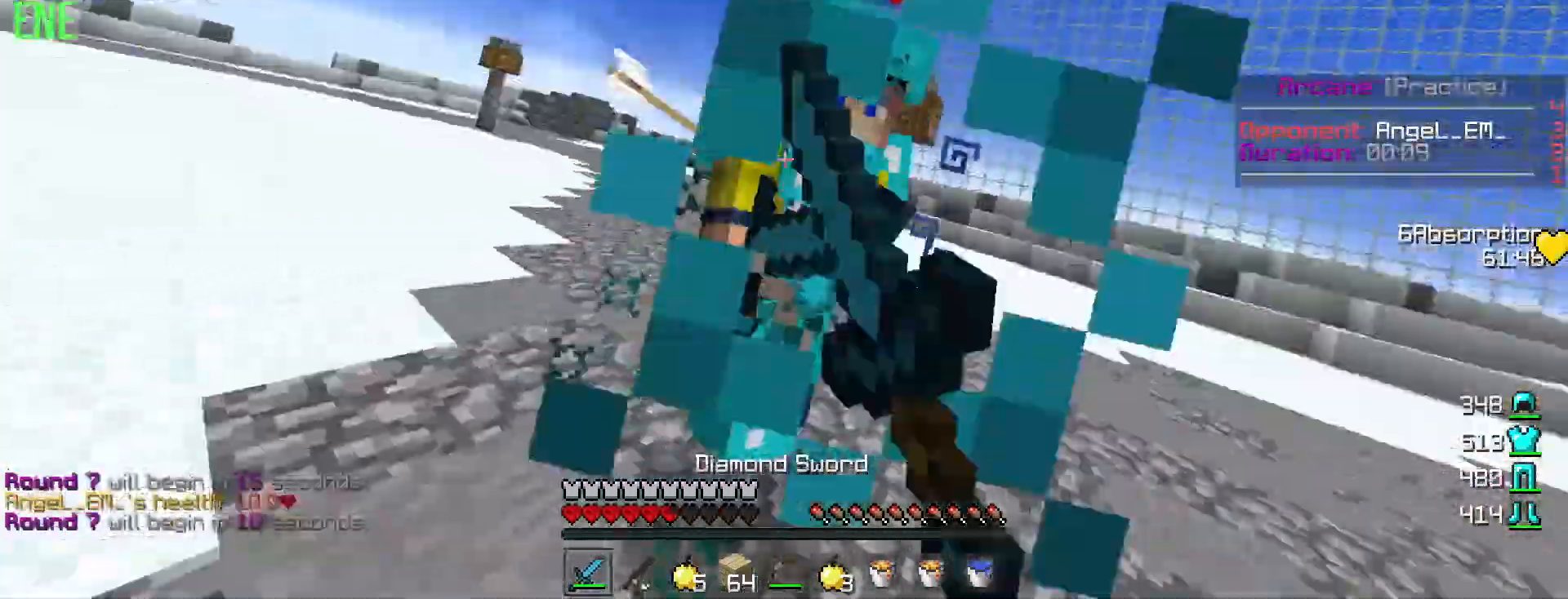
{"keys": ["a", "w"], "mouse": ["left"], "events": [[33, "mouse_left", "up"], [100, "mouse_left", "down"], [200, "mouse_left", "up"], [267, "mouse_left", "down"], [350, "mouse_left", "up"], [417, "mouse_left", "down"]]}
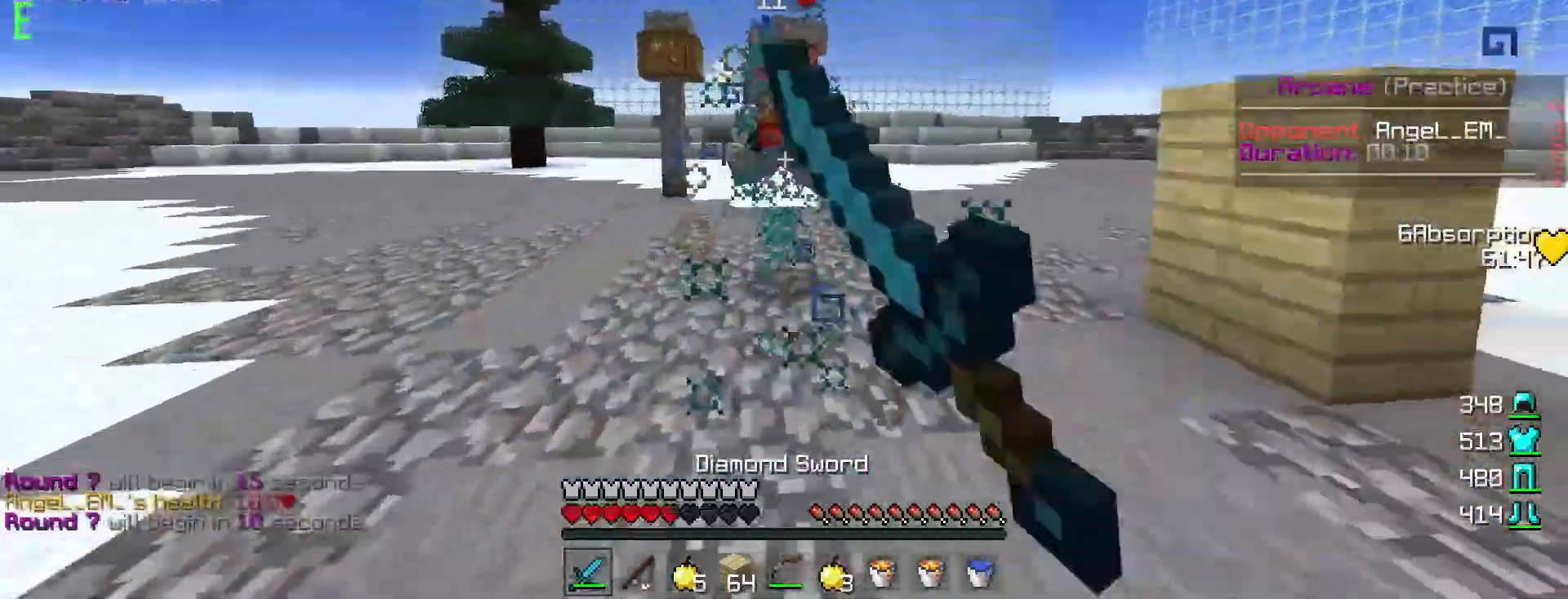
{"keys": ["d", "w"], "mouse": ["left"], "events": [[17, "d", "down"], [17, "mouse_left", "up"], [84, "mouse_left", "down"], [100, "a", "up"], [200, "mouse_left", "up"], [267, "mouse_left", "down"], [350, "mouse_left", "up"], [401, "mouse_left", "down"]]}
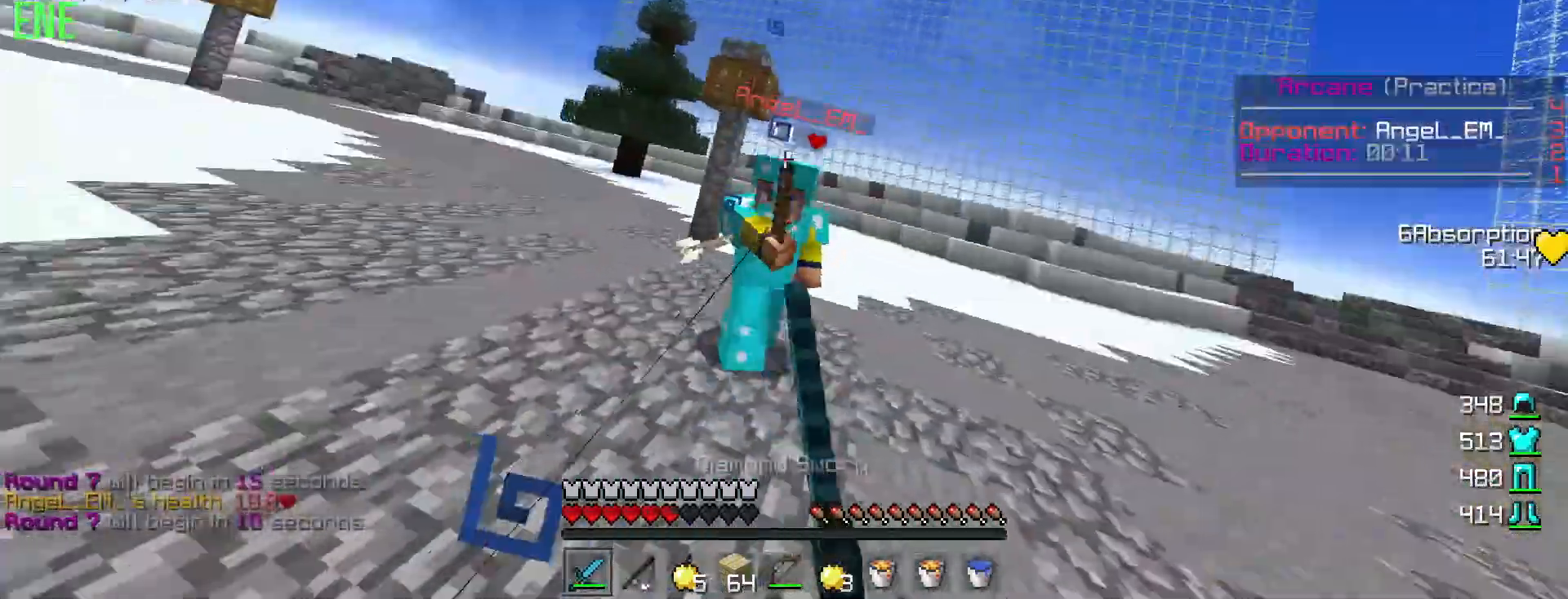
{"keys": ["d", "w"], "mouse": [], "events": [[16, "mouse_left", "up"], [66, "mouse_left", "down"], [166, "mouse_left", "up"], [233, "mouse_left", "down"], [233, "w", "up"], [333, "mouse_left", "up"], [367, "mouse_left", "down"], [400, "w", "down"], [483, "mouse_left", "up"]]}
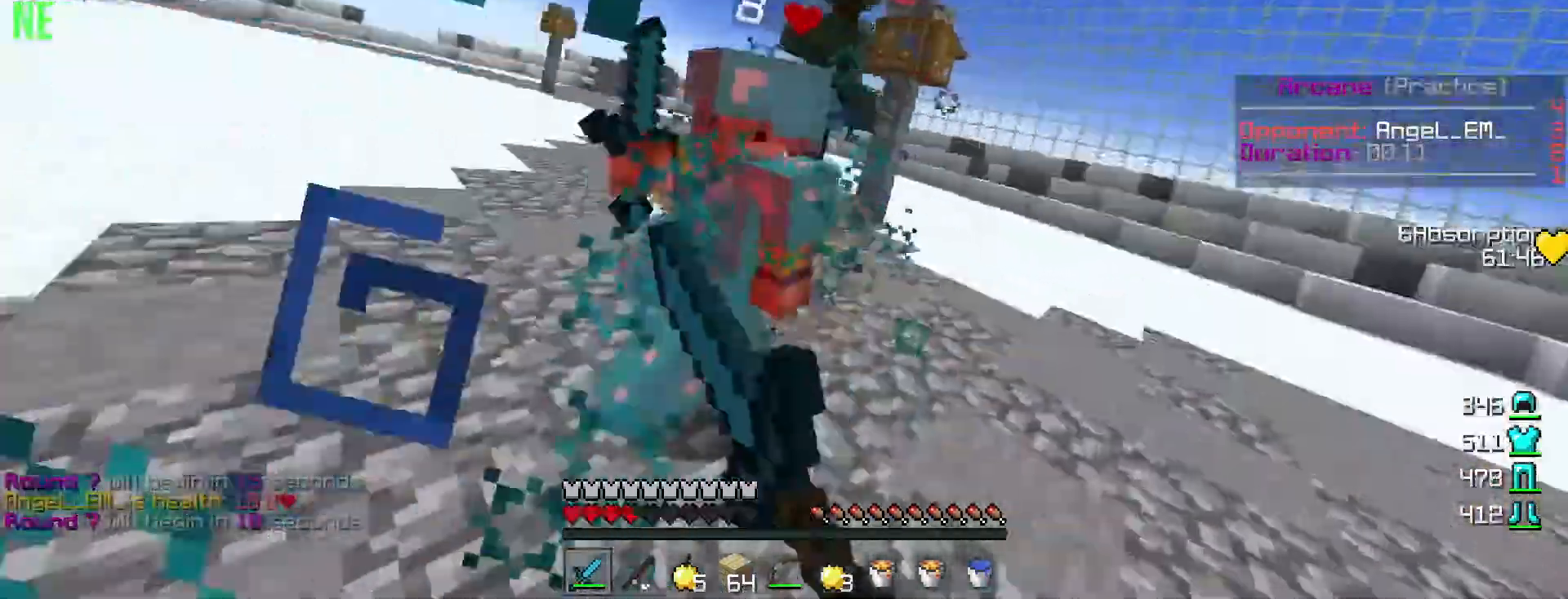
{"keys": ["d"], "mouse": [], "events": [[50, "mouse_left", "down"], [150, "mouse_left", "up"], [250, "mouse_left", "down"], [317, "mouse_left", "up"], [384, "mouse_left", "down"], [417, "w", "up"], [484, "mouse_left", "up"]]}
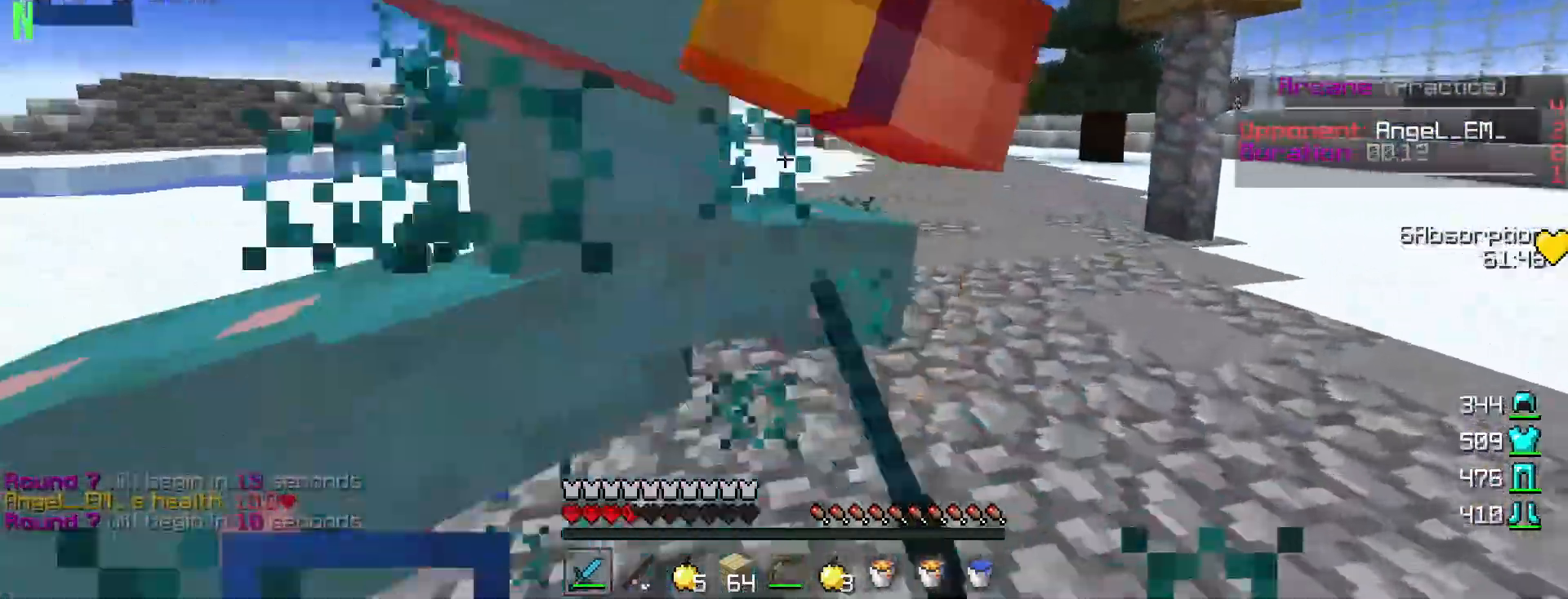
{"keys": ["d"], "mouse": [], "events": [[50, "mouse_left", "down"], [150, "mouse_left", "up"], [217, "mouse_left", "down"], [317, "mouse_left", "up"], [383, "mouse_left", "down"], [467, "mouse_left", "up"]]}
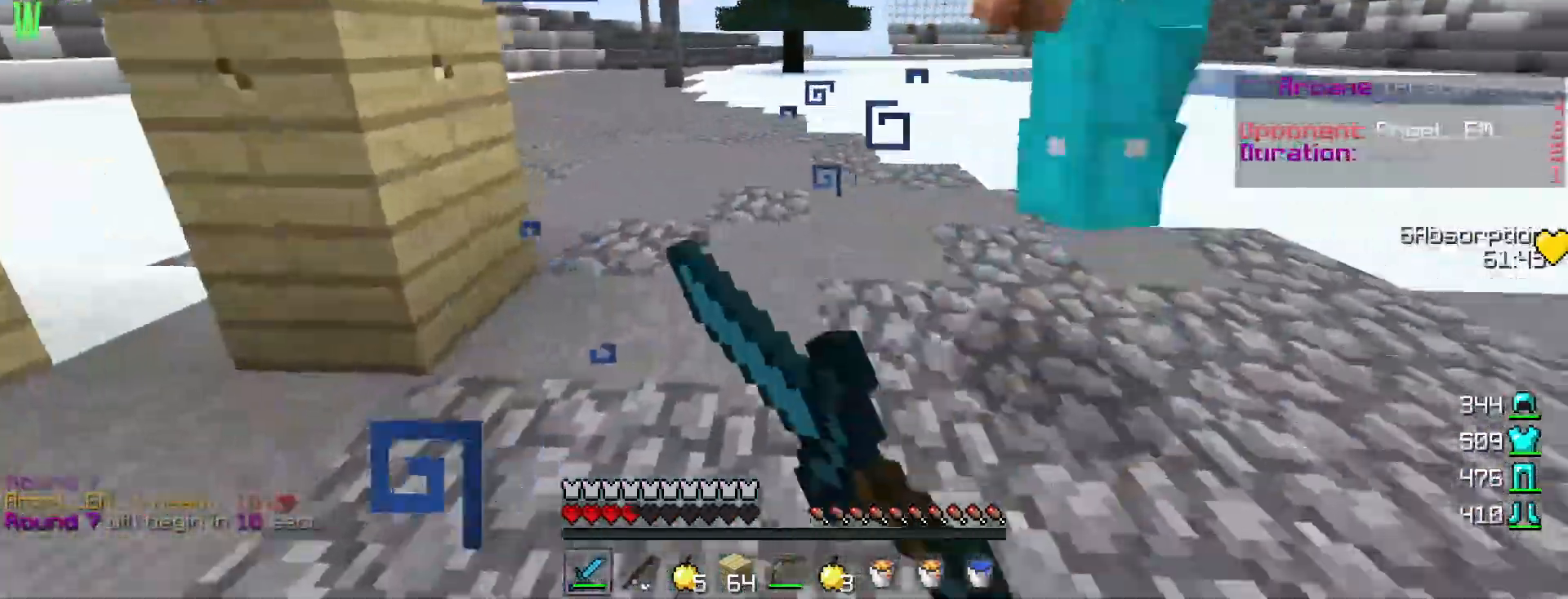
{"keys": ["d"], "mouse": [], "events": [[67, "mouse_left", "down"], [150, "mouse_left", "up"], [217, "mouse_left", "down"], [317, "mouse_left", "up"], [384, "mouse_left", "down"], [484, "mouse_left", "up"]]}
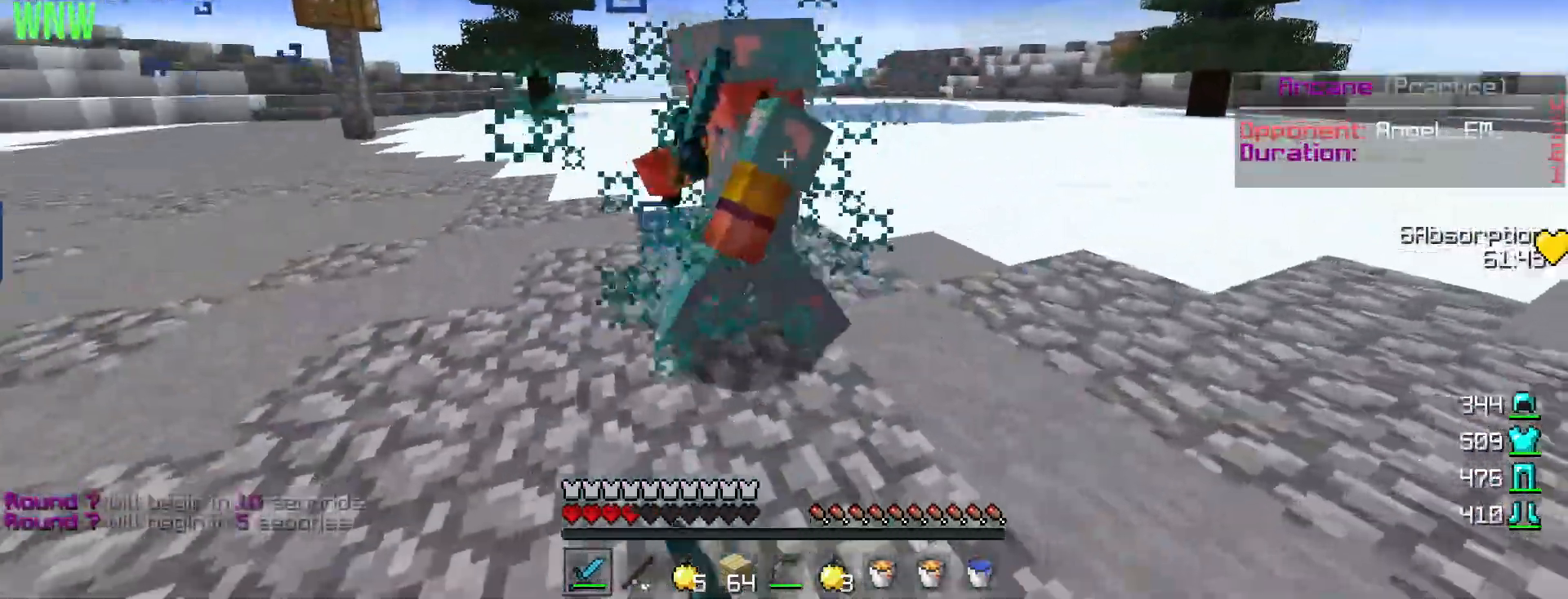
{"keys": ["a", "w"], "mouse": [], "events": [[50, "mouse_left", "down"], [100, "a", "down"], [116, "w", "down"], [166, "mouse_left", "up"], [200, "d", "up"], [233, "mouse_left", "down"], [333, "mouse_left", "up"], [333, "w", "up"], [400, "mouse_left", "down"], [500, "mouse_left", "up"], [500, "w", "down"]]}
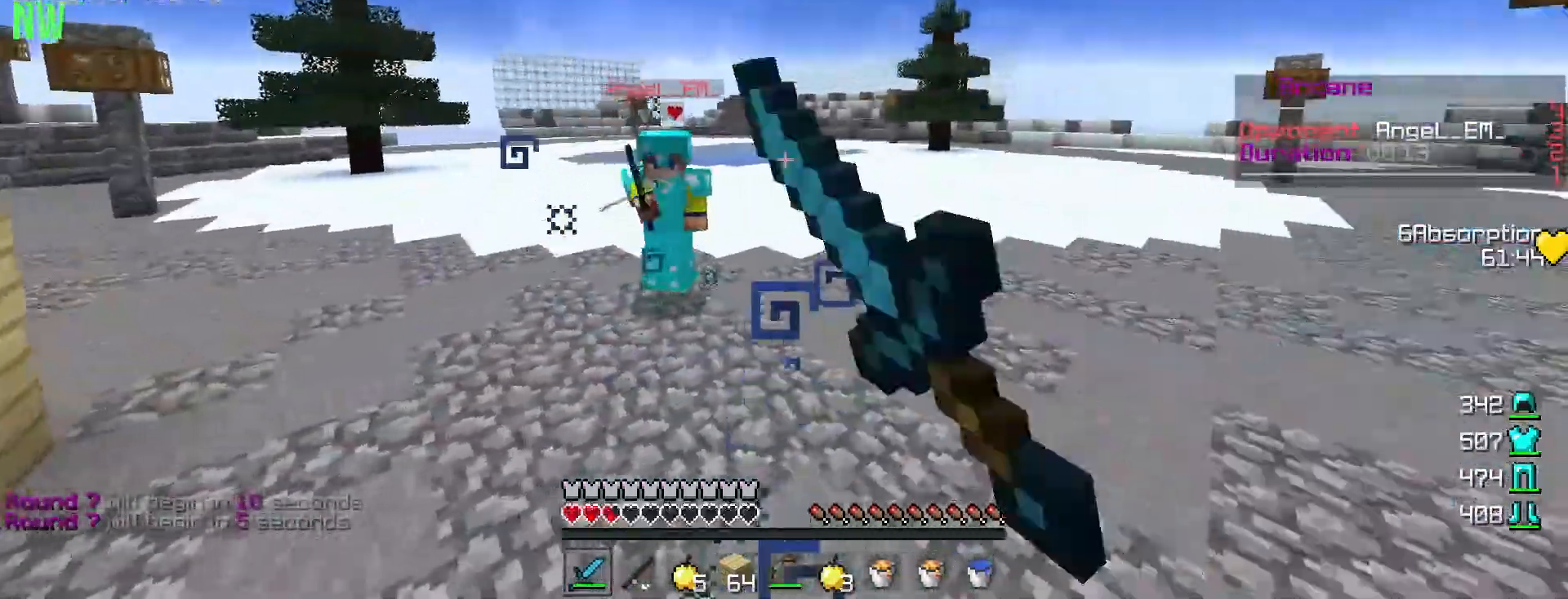
{"keys": ["d", "w"], "mouse": ["right"], "events": [[50, "mouse_left", "down"], [150, "mouse_left", "up"], [184, "a", "up"], [184, "d", "down"], [401, "mouse_right", "down"]]}
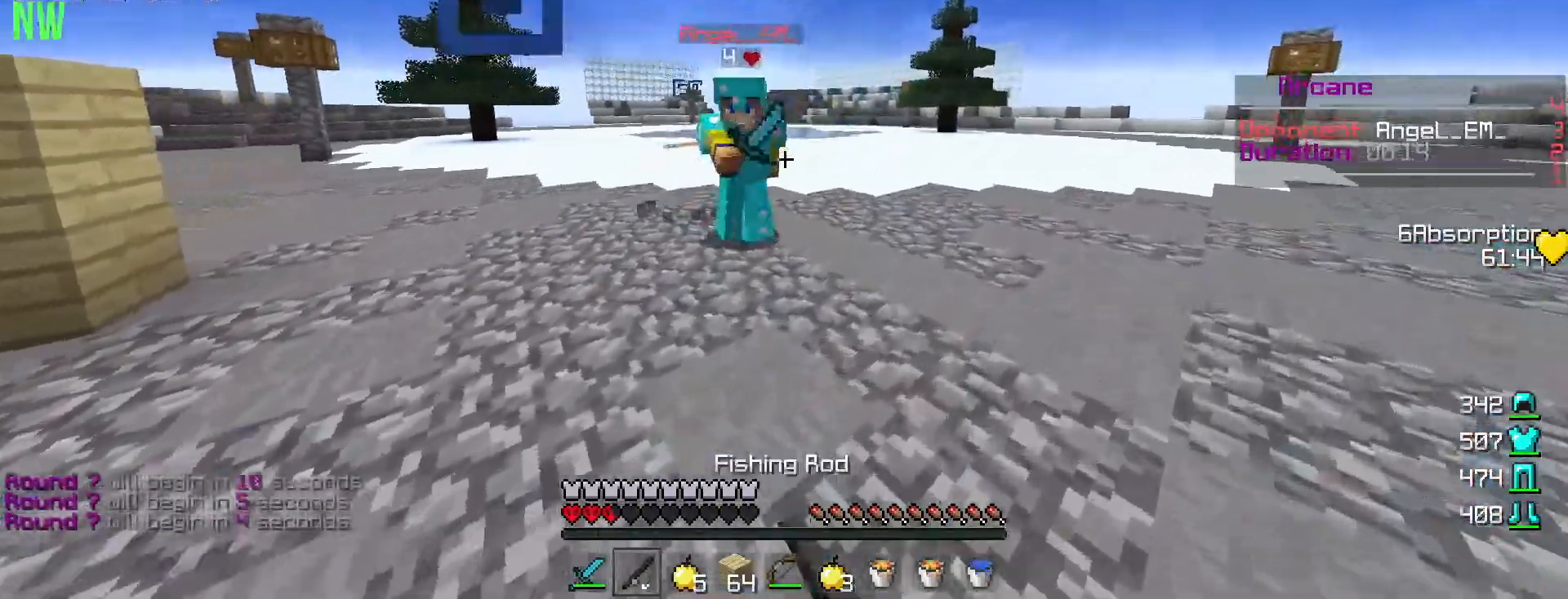
{"keys": ["d", "w"], "mouse": [], "events": [[33, "mouse_right", "up"], [100, "mouse_left", "down"], [166, "mouse_left", "up"], [233, "mouse_left", "down"], [333, "mouse_left", "up"], [400, "mouse_left", "down"], [483, "mouse_left", "up"]]}
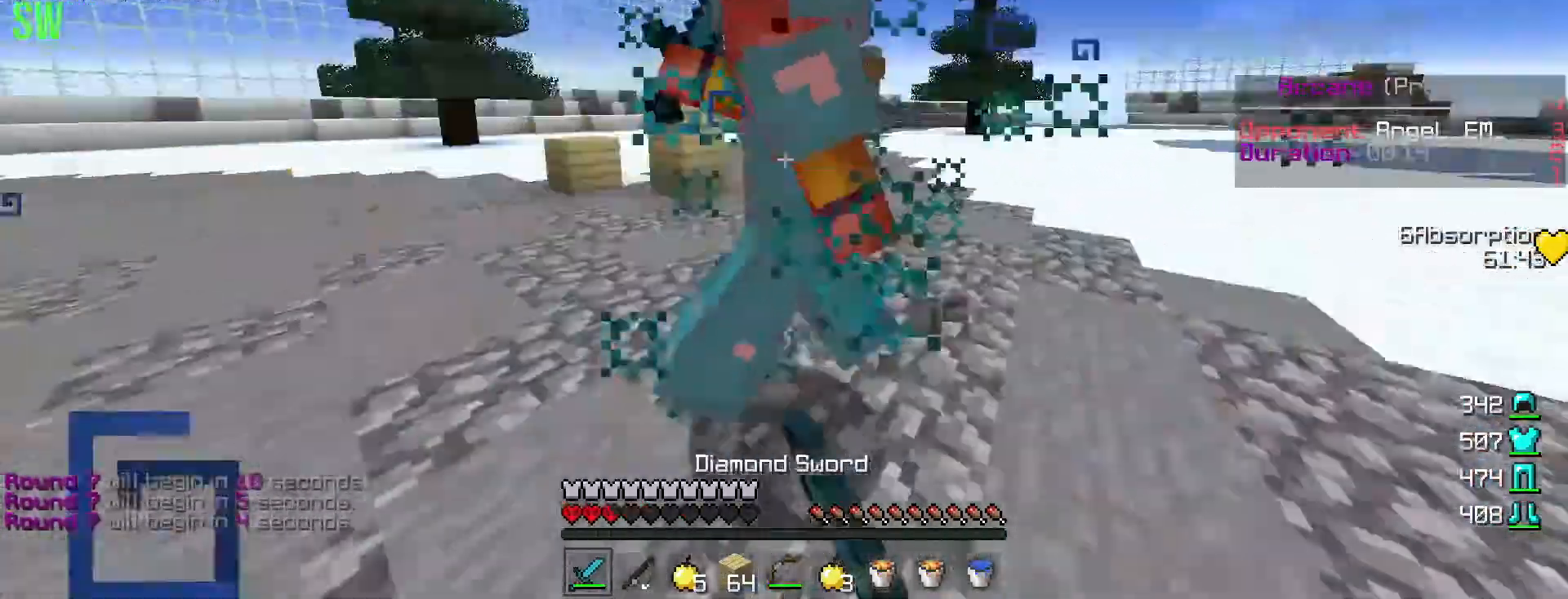
{"keys": ["a", "w"], "mouse": [], "events": [[67, "mouse_left", "down"], [150, "mouse_left", "up"], [234, "a", "down"], [234, "mouse_left", "down"], [284, "d", "up"], [317, "mouse_left", "up"], [350, "w", "up"], [384, "mouse_left", "down"], [467, "w", "down"], [484, "mouse_left", "up"]]}
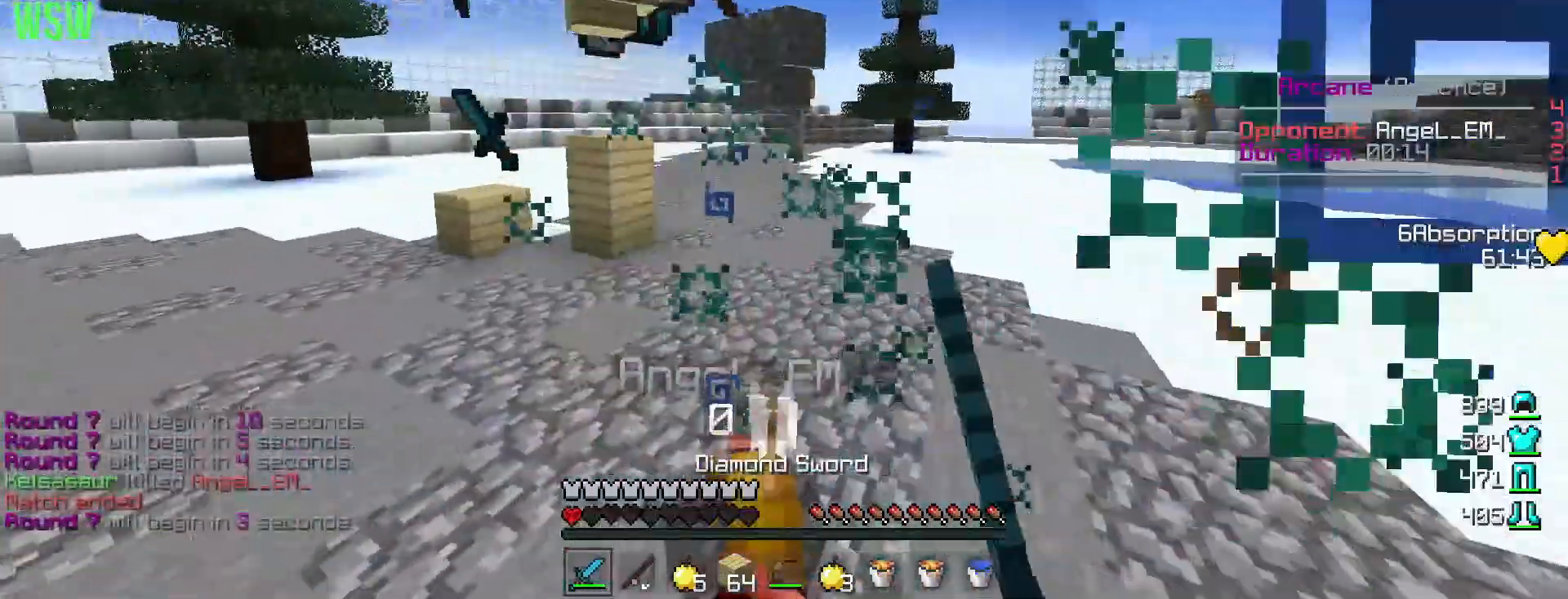
{"keys": ["a", "w"], "mouse": [], "events": [[66, "mouse_left", "down"], [166, "mouse_left", "up"], [233, "mouse_left", "down"], [333, "mouse_left", "up"]]}
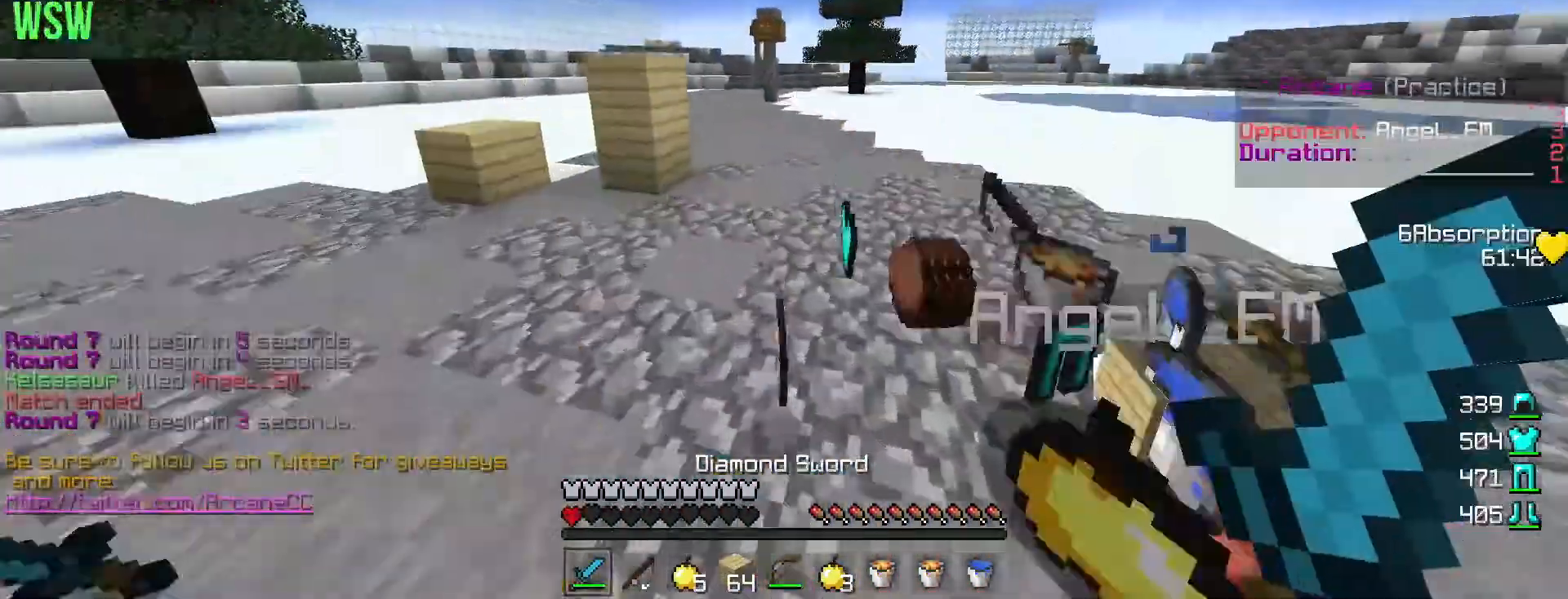
{"keys": ["a", "w"], "mouse": ["right"], "events": [[134, "mouse_left", "down"], [234, "mouse_left", "up"], [350, "mouse_right", "down"]]}
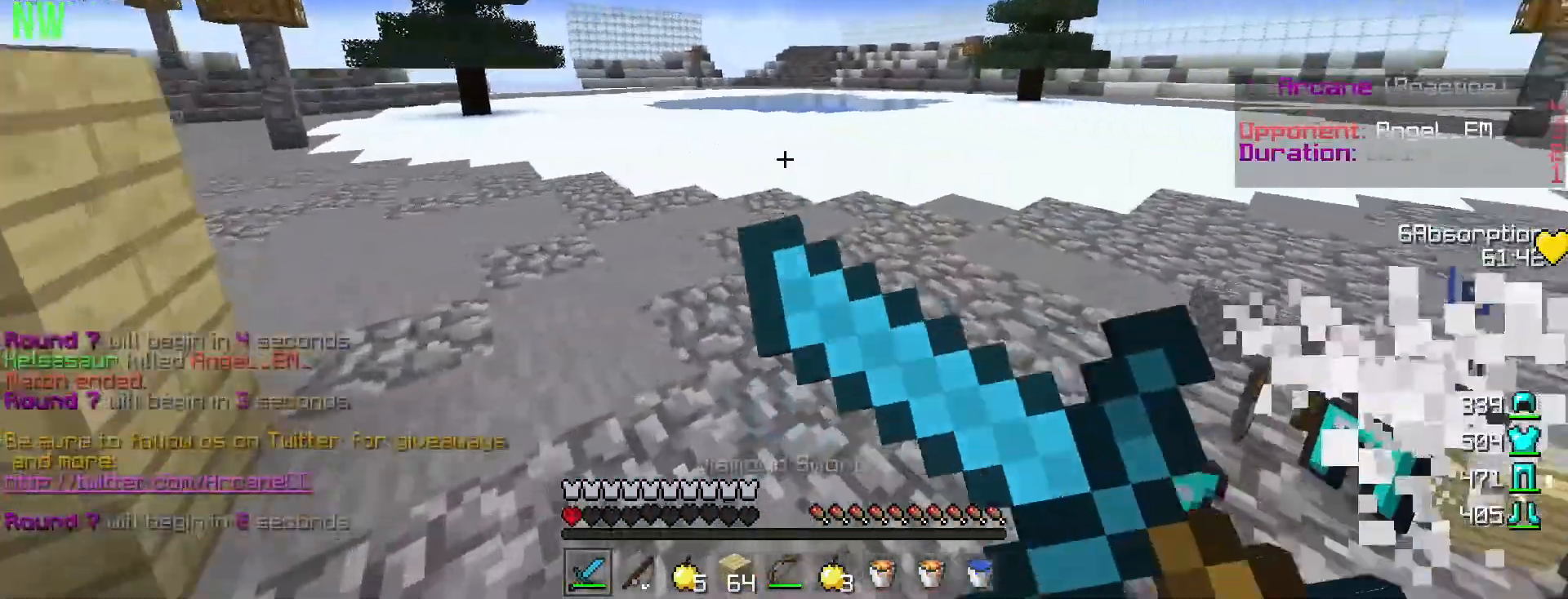
{"keys": ["a", "w"], "mouse": ["right"], "events": [[400, "mouse_left", "down"], [400, "mouse_right", "up"], [417, "mouse_left", "up"], [467, "mouse_right", "down"]]}
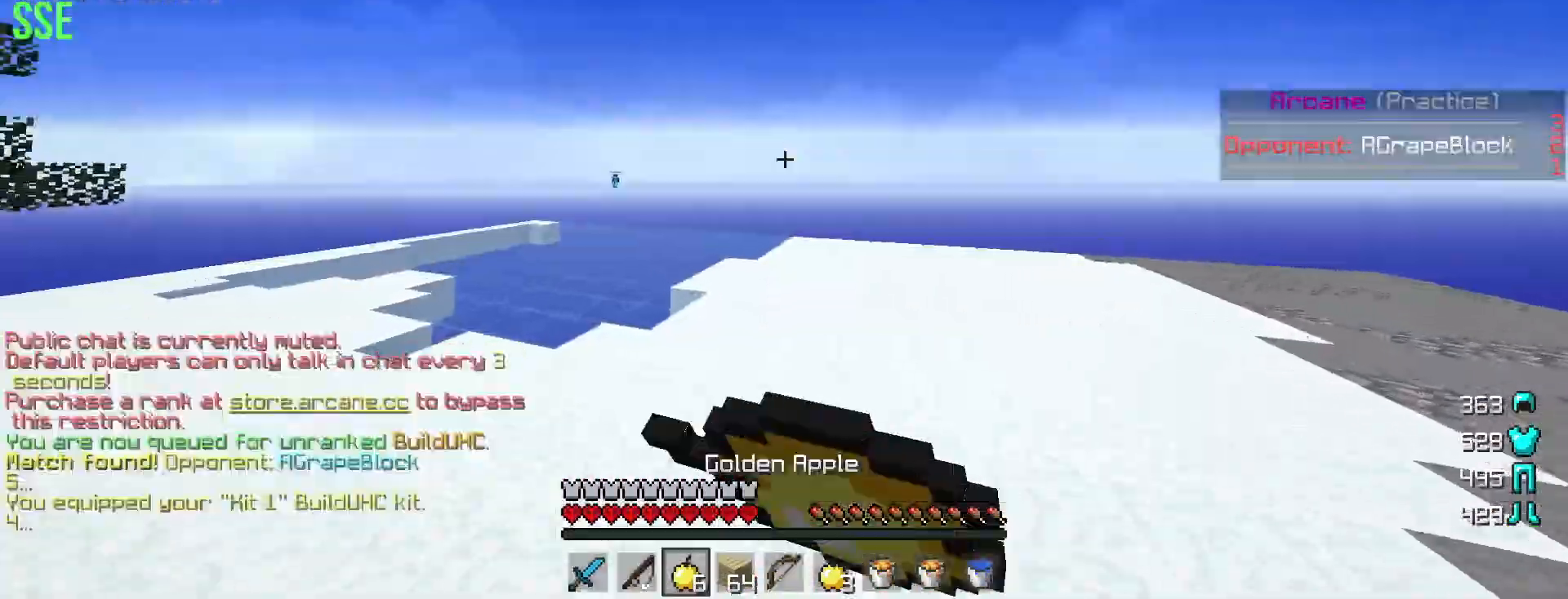
{"keys": ["a", "w"], "mouse": ["right"], "events": []}
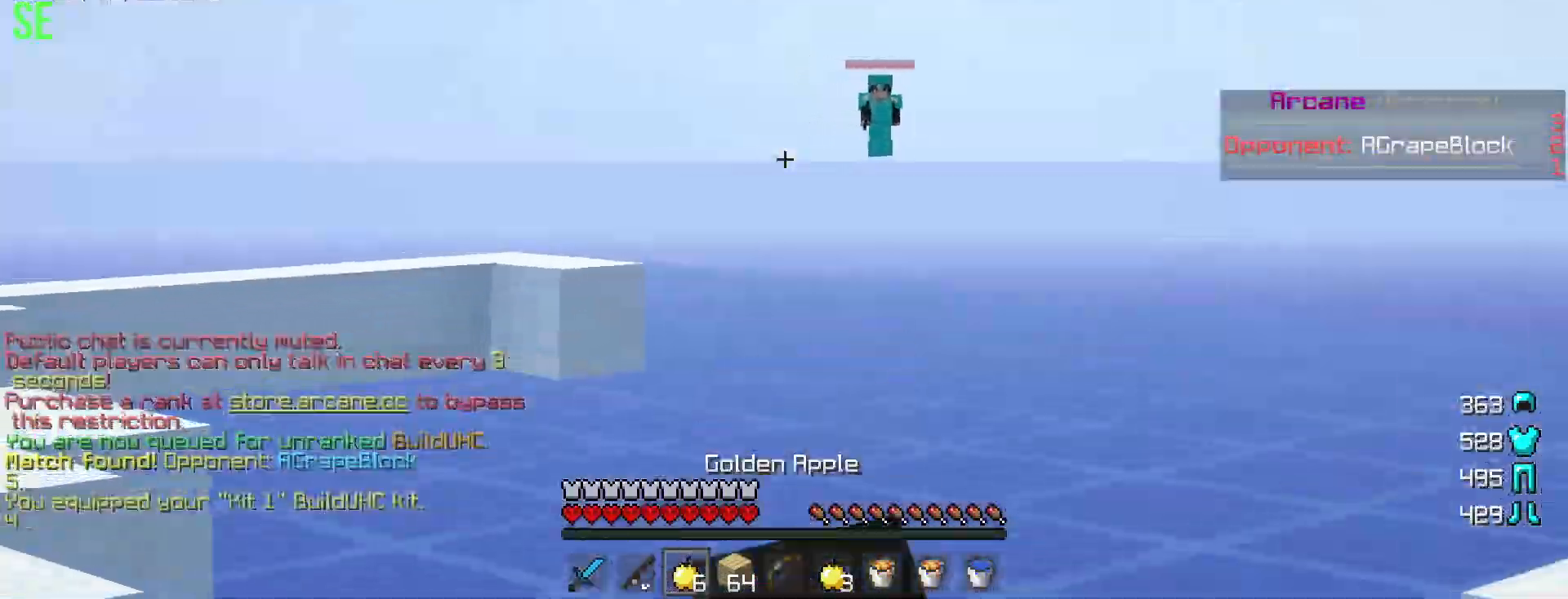
{"keys": ["a", "w"], "mouse": ["right"], "events": []}
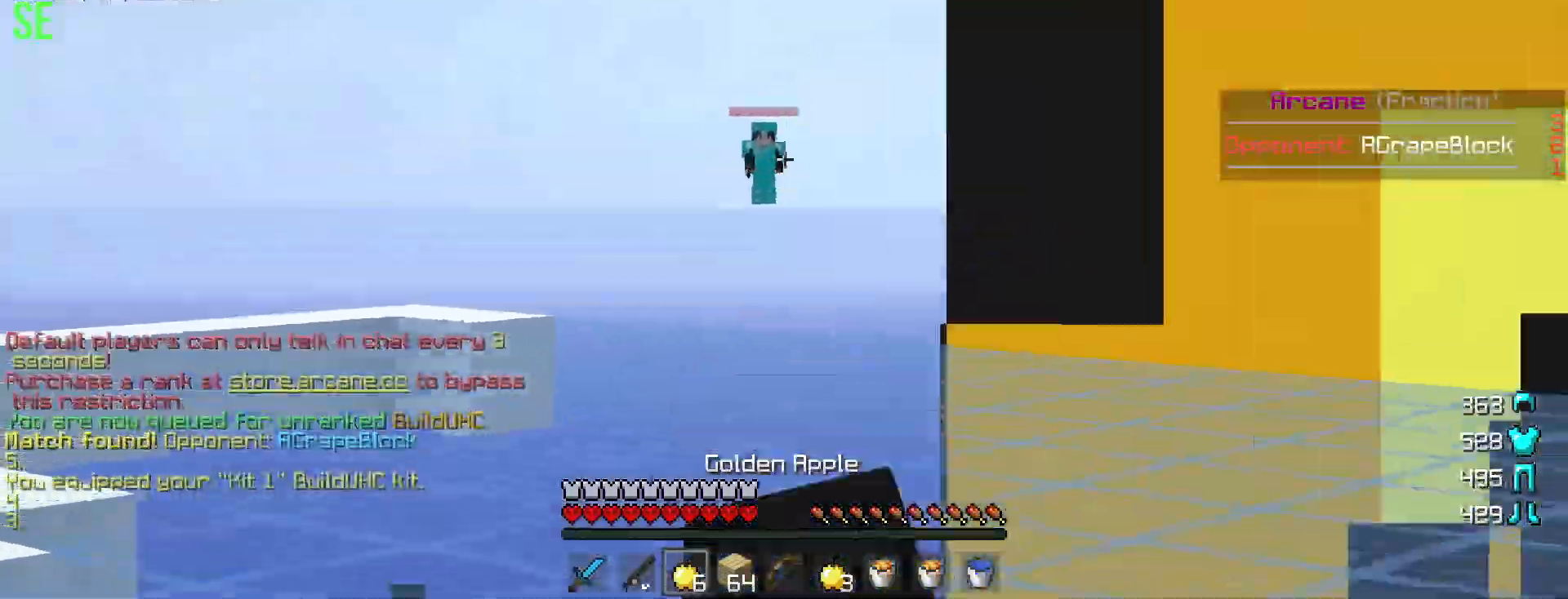
{"keys": ["a", "w"], "mouse": ["right"], "events": []}
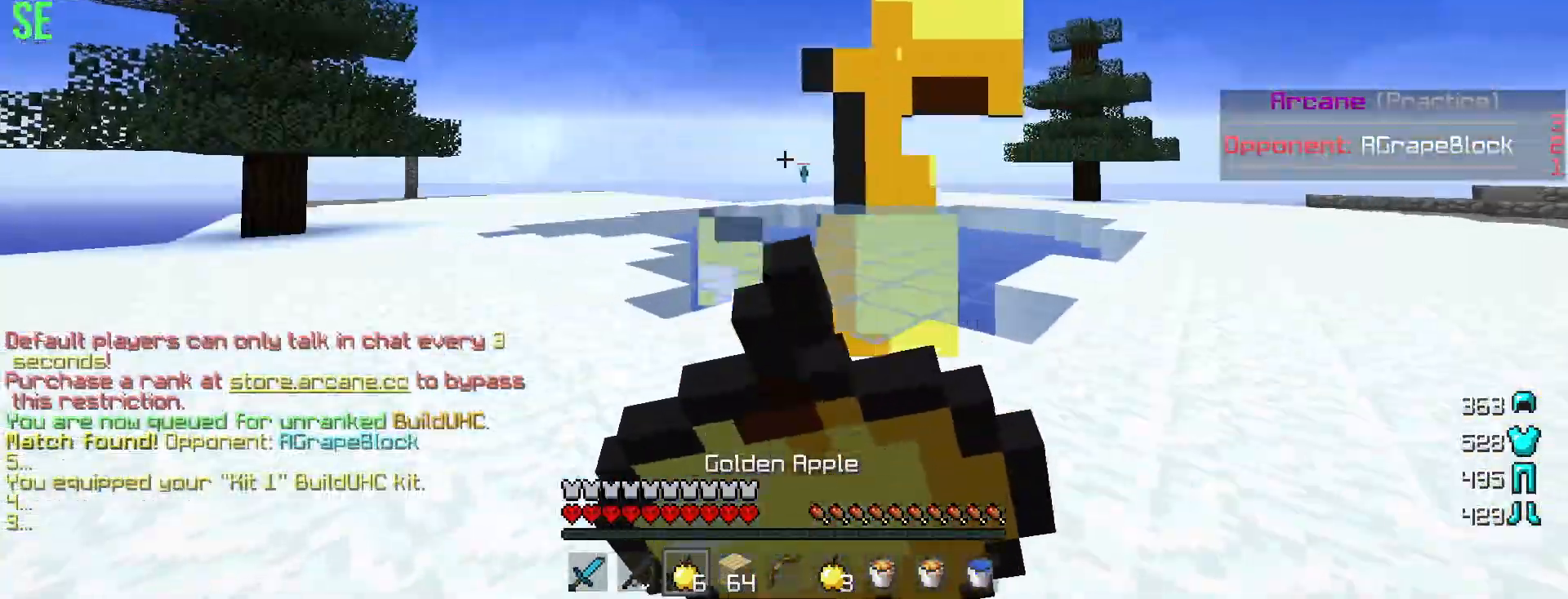
{"keys": ["w"], "mouse": ["right"], "events": [[83, "mouse_right", "up"], [150, "mouse_left", "down"], [217, "a", "up"], [267, "mouse_left", "up"], [350, "mouse_right", "down"]]}
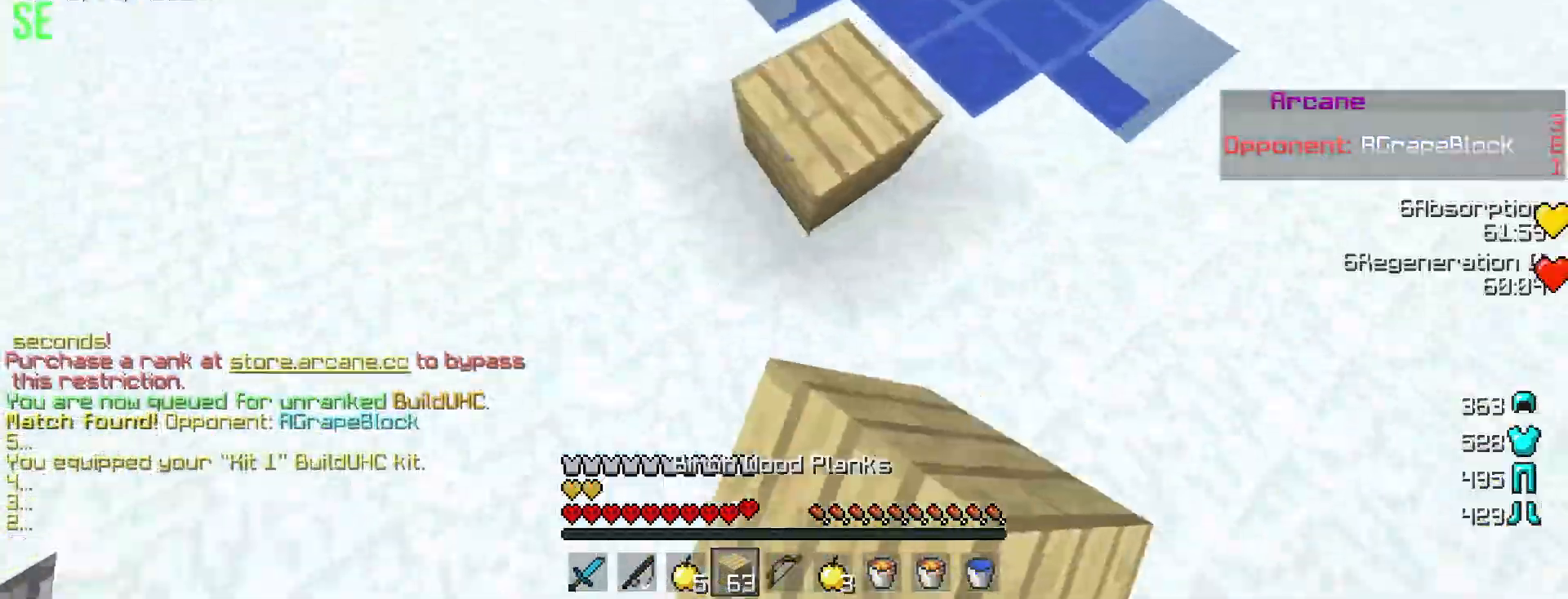
{"keys": ["w"], "mouse": ["left"], "events": [[17, "mouse_right", "up"], [151, "mouse_left", "down"], [267, "mouse_left", "up"], [334, "mouse_left", "down"]]}
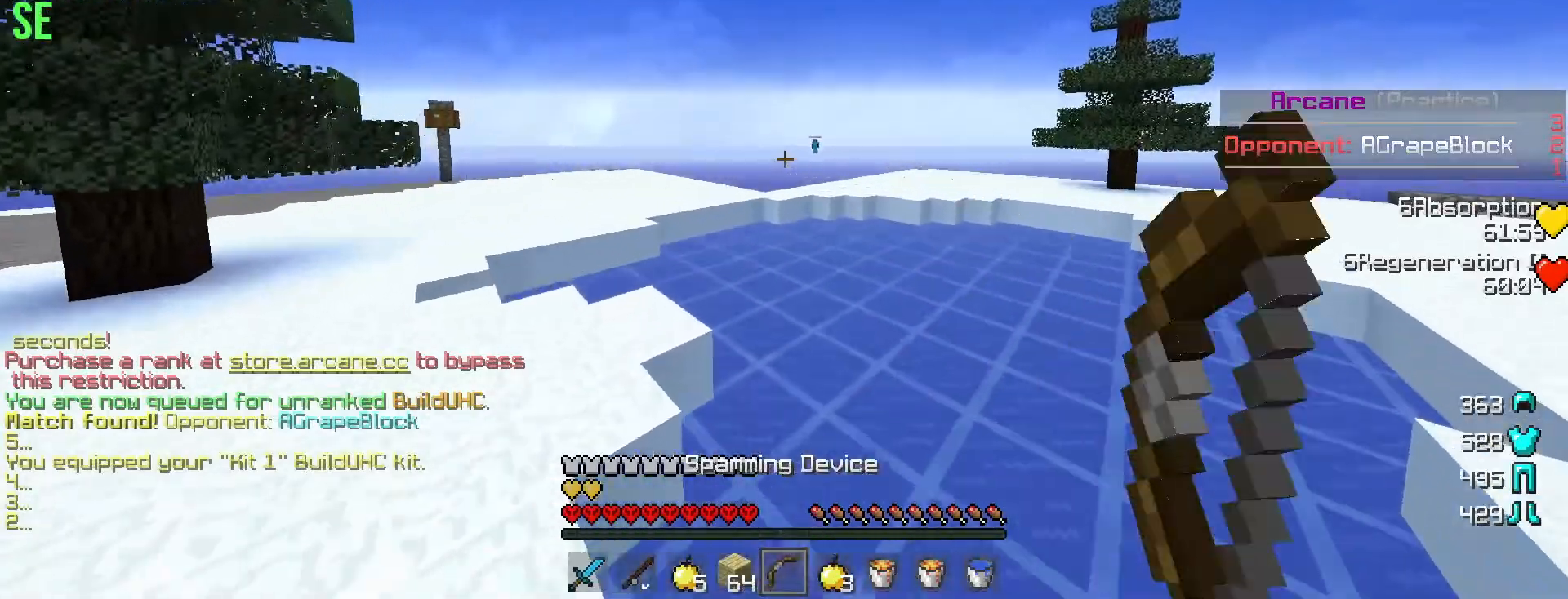
{"keys": ["w"], "mouse": ["left"], "events": [[167, "mouse_left", "up"], [200, "mouse_left", "down"], [334, "mouse_left", "up"], [417, "mouse_left", "down"]]}
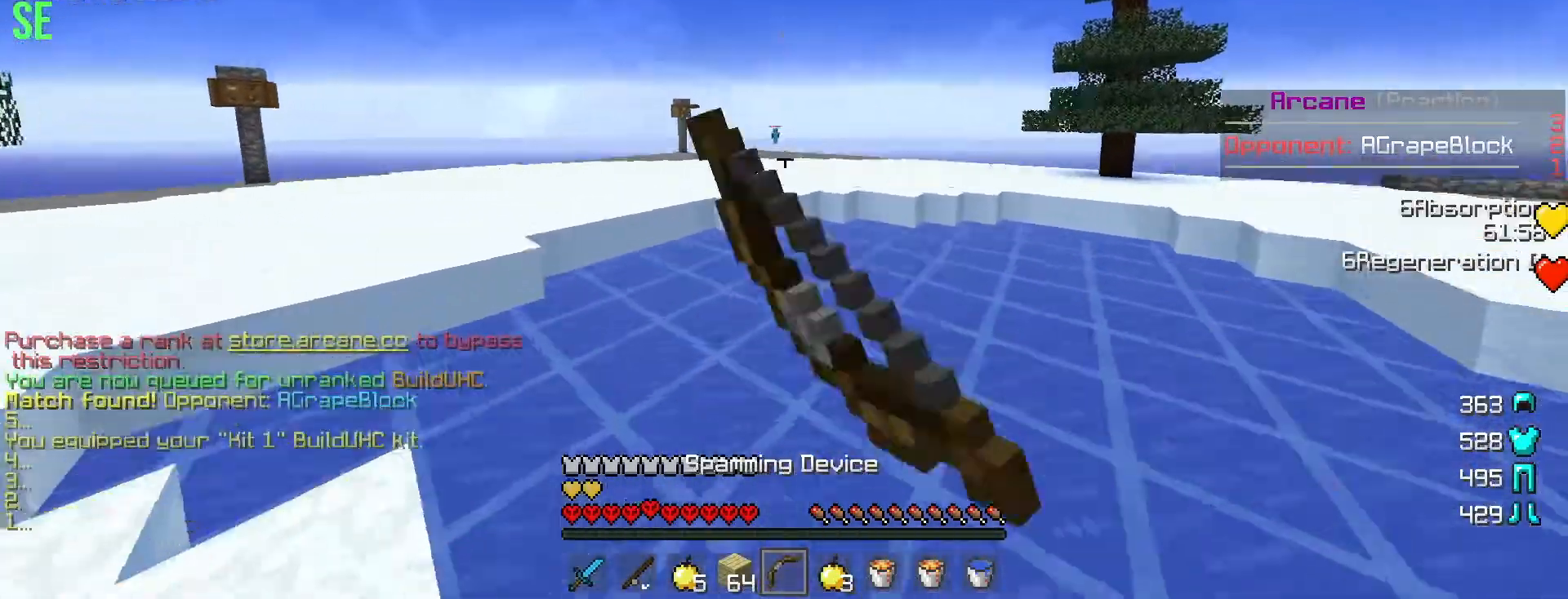
{"keys": ["w"], "mouse": ["right"], "events": [[17, "mouse_left", "up"], [84, "mouse_left", "down"], [167, "mouse_left", "up"], [234, "mouse_left", "down"], [317, "mouse_left", "up"], [401, "mouse_right", "down"]]}
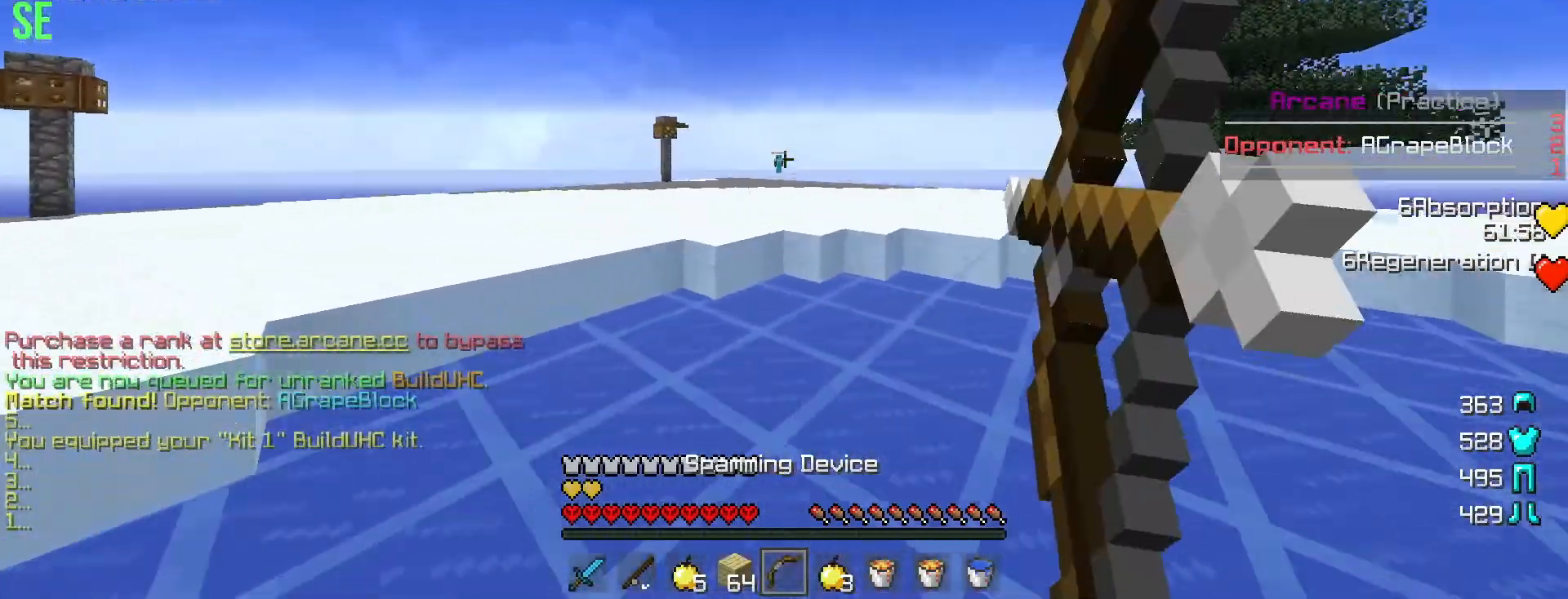
{"keys": ["d", "w"], "mouse": ["right"], "events": [[117, "d", "down"]]}
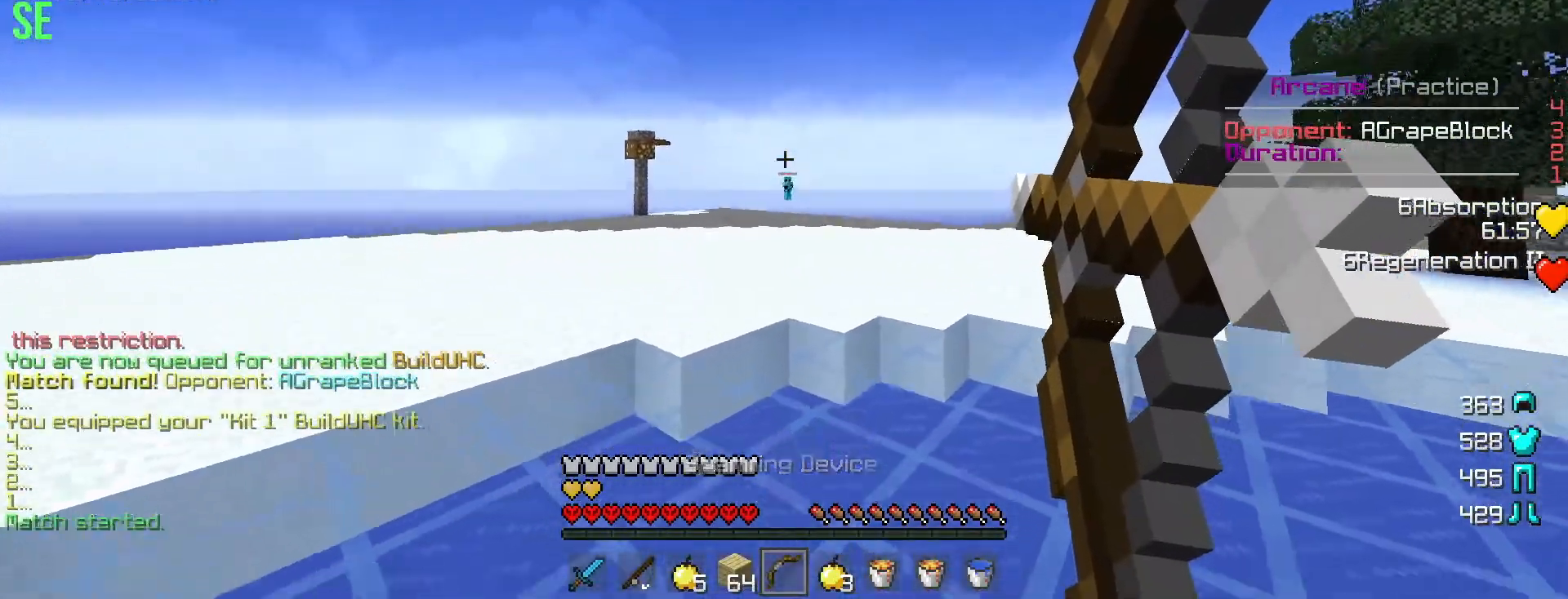
{"keys": ["d", "w"], "mouse": ["left"], "events": [[367, "mouse_right", "up"], [418, "mouse_left", "down"]]}
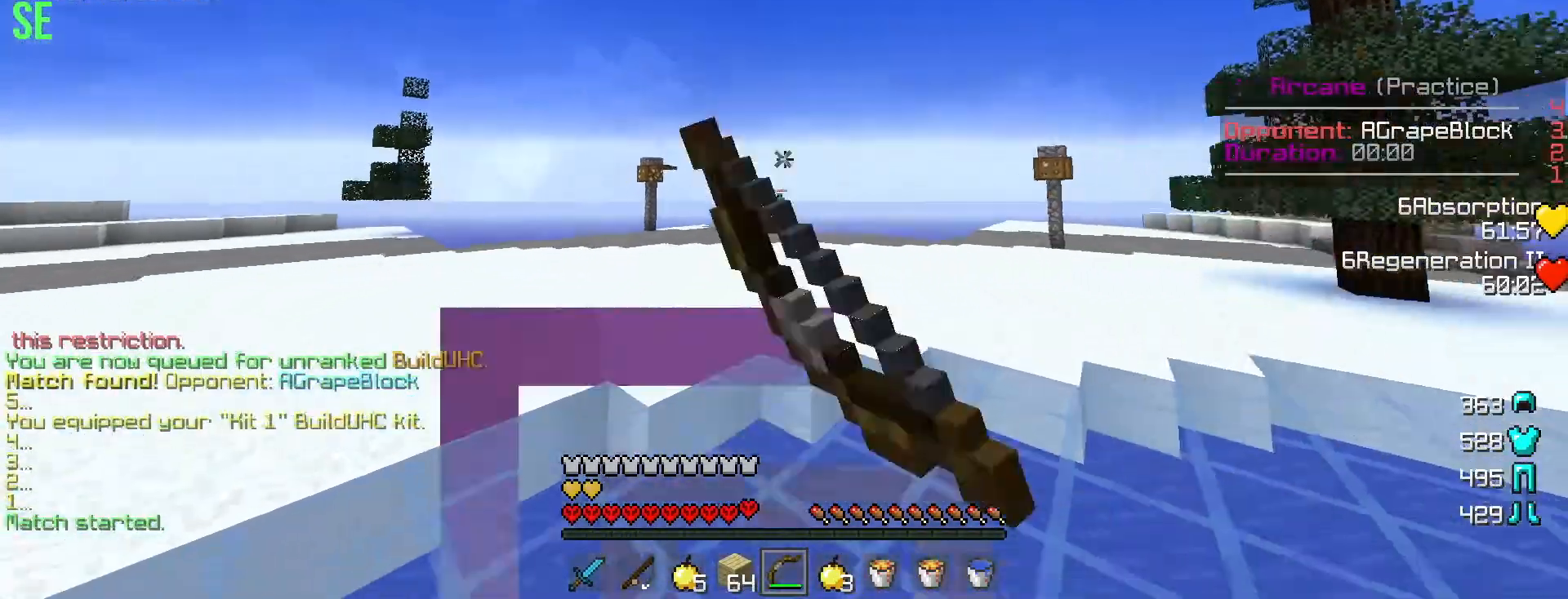
{"keys": ["a", "w"], "mouse": [], "events": [[17, "mouse_left", "up"], [217, "d", "up"], [300, "a", "down"]]}
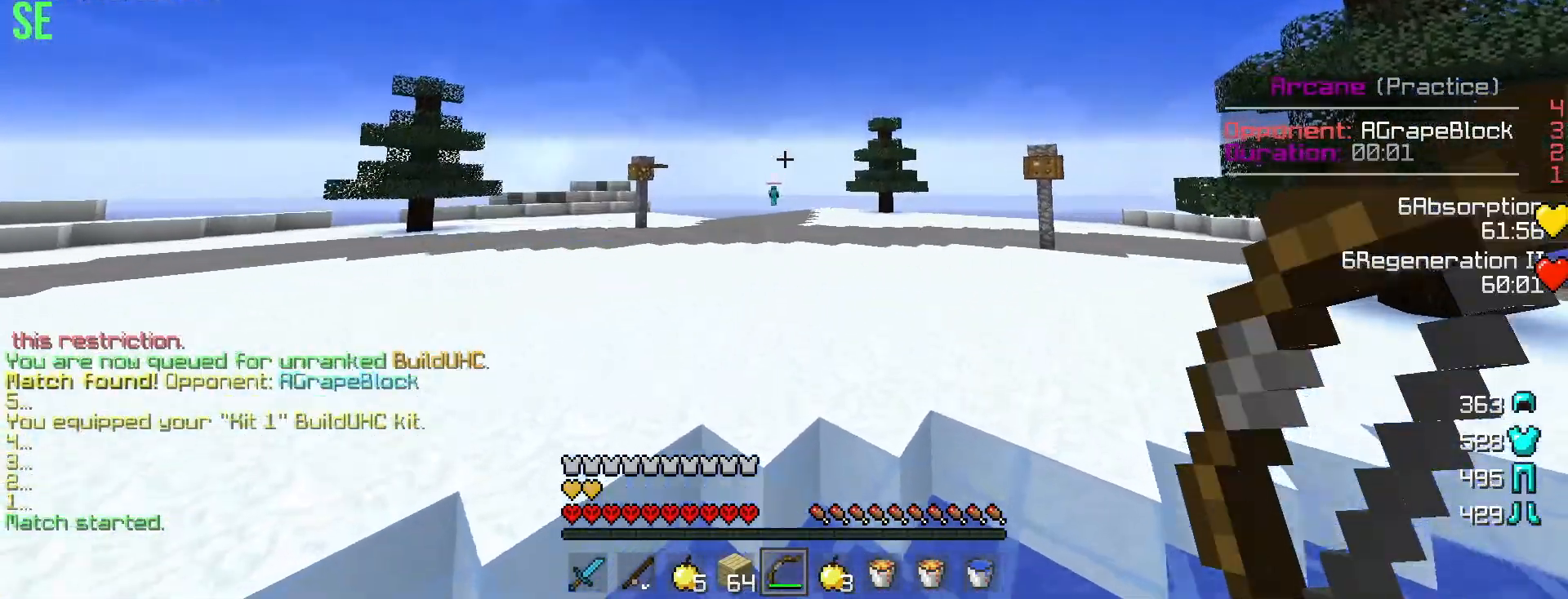
{"keys": ["w"], "mouse": [], "events": [[84, "mouse_left", "down"], [217, "mouse_left", "up"], [284, "mouse_left", "down"], [317, "a", "up"], [434, "mouse_left", "up"]]}
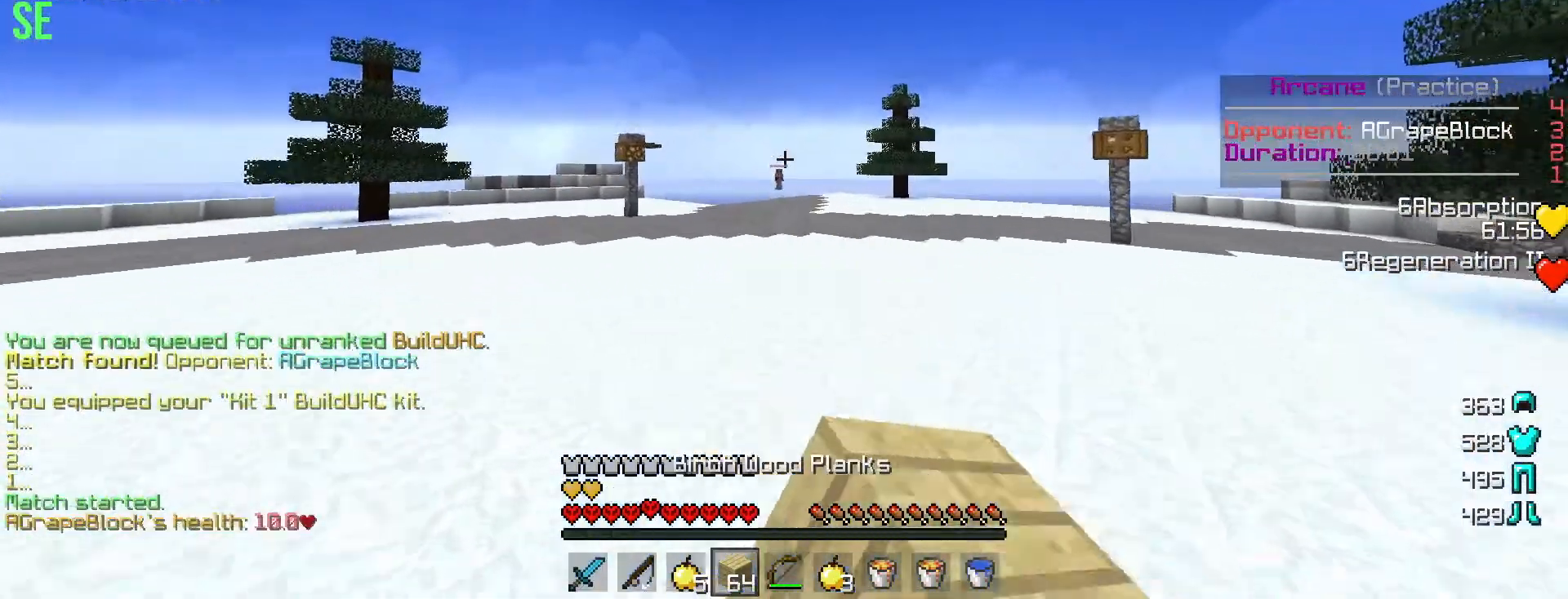
{"keys": ["d", "w"], "mouse": ["left"], "events": [[350, "d", "down"], [400, "mouse_left", "down"]]}
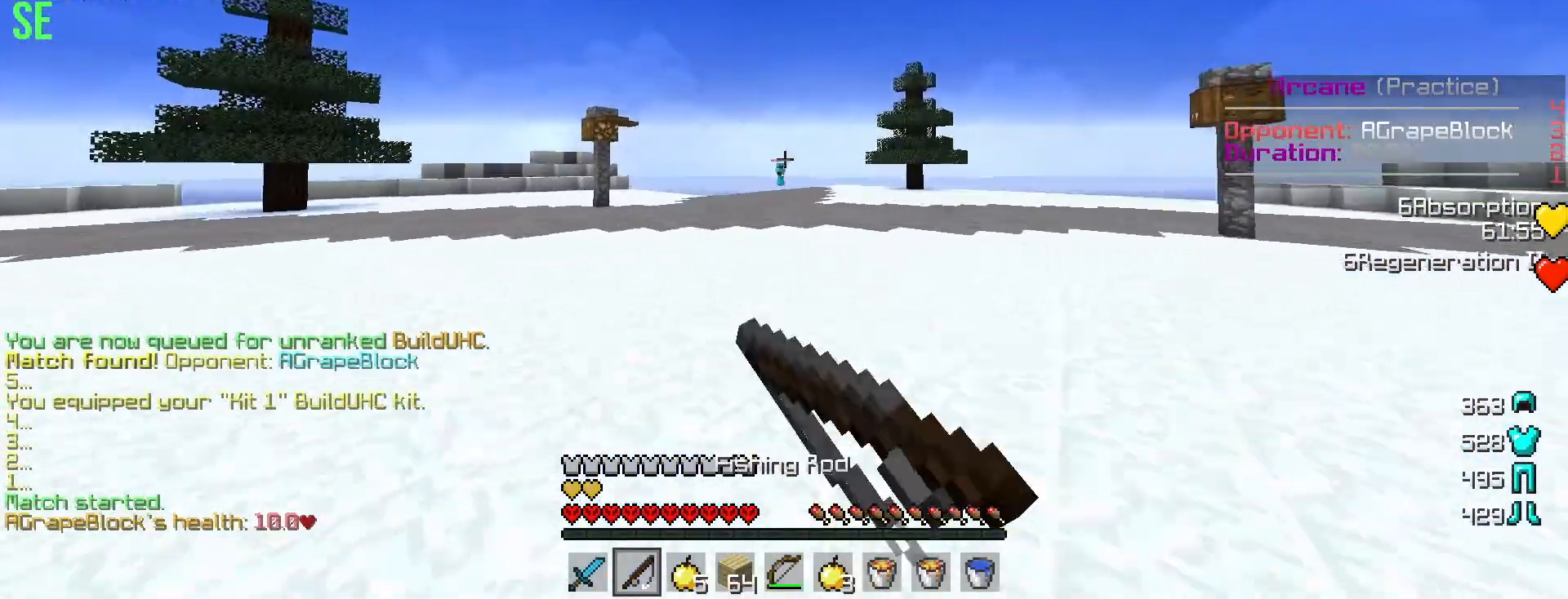
{"keys": ["a", "w"], "mouse": [], "events": [[17, "mouse_left", "up"], [117, "mouse_left", "down"], [151, "a", "down"], [234, "d", "up"], [251, "mouse_left", "up"], [401, "mouse_left", "down"], [484, "mouse_left", "up"]]}
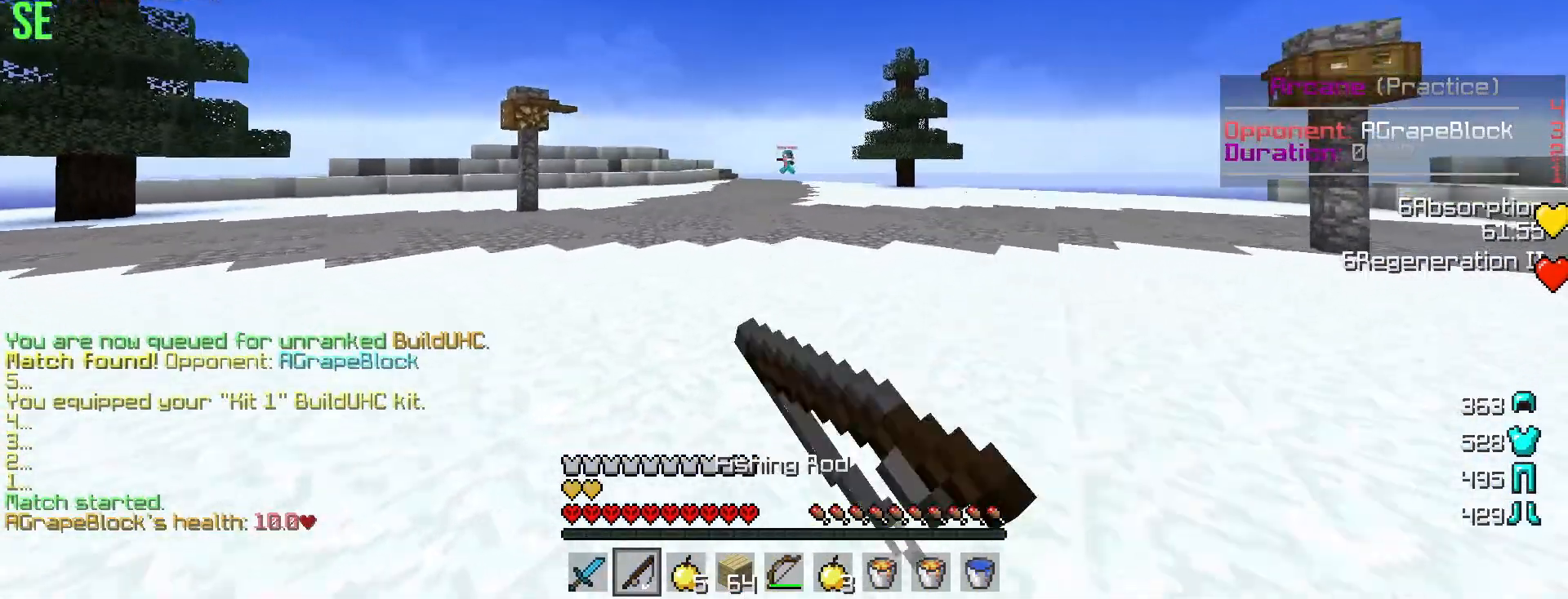
{"keys": ["a", "w"], "mouse": ["right"], "events": [[100, "mouse_left", "down"], [200, "mouse_left", "up"], [267, "mouse_left", "down"], [334, "mouse_left", "up"], [384, "mouse_right", "down"]]}